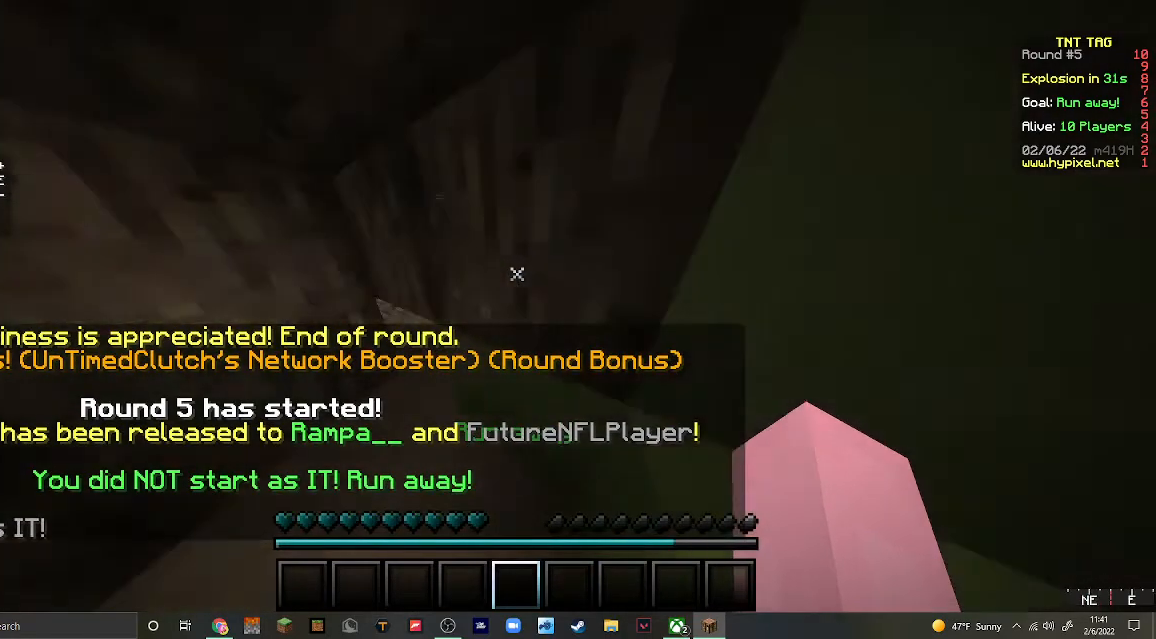
Gameplay with keyboard and mouse; each line is a JSON object with the keys and mouse buttons held at the frame after it. "events" lists presses ("down") and releases ("up") of "a", "d", "s", "w", "mouse_left" and "mouse_right" between this image and that frame as [ms after this image, input, new state], when the widget could be followed in between. "mouse_left", "mouse_right" = the "left", "right" buttons of the "mouse" list. No other keys are recorded. Fast repeated clicks can show as one long hold. Mouse movement is not recorded.
{"keys": ["a", "w"], "mouse": [], "events": [[133, "a", "down"], [500, "w", "down"]]}
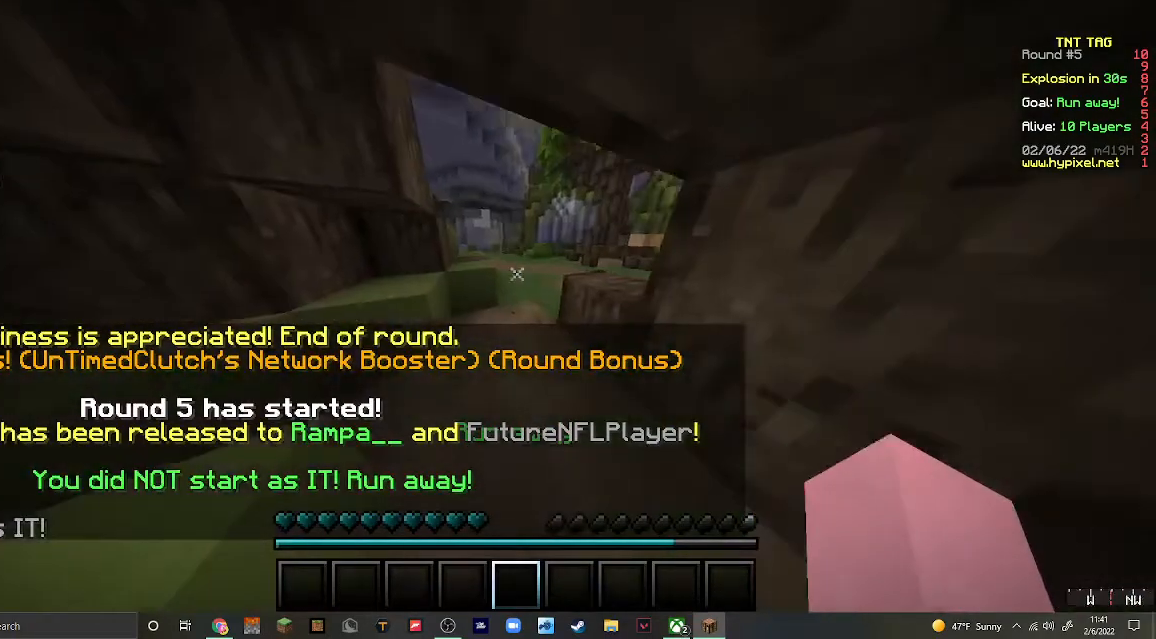
{"keys": [], "mouse": [], "events": [[233, "w", "up"], [267, "a", "up"]]}
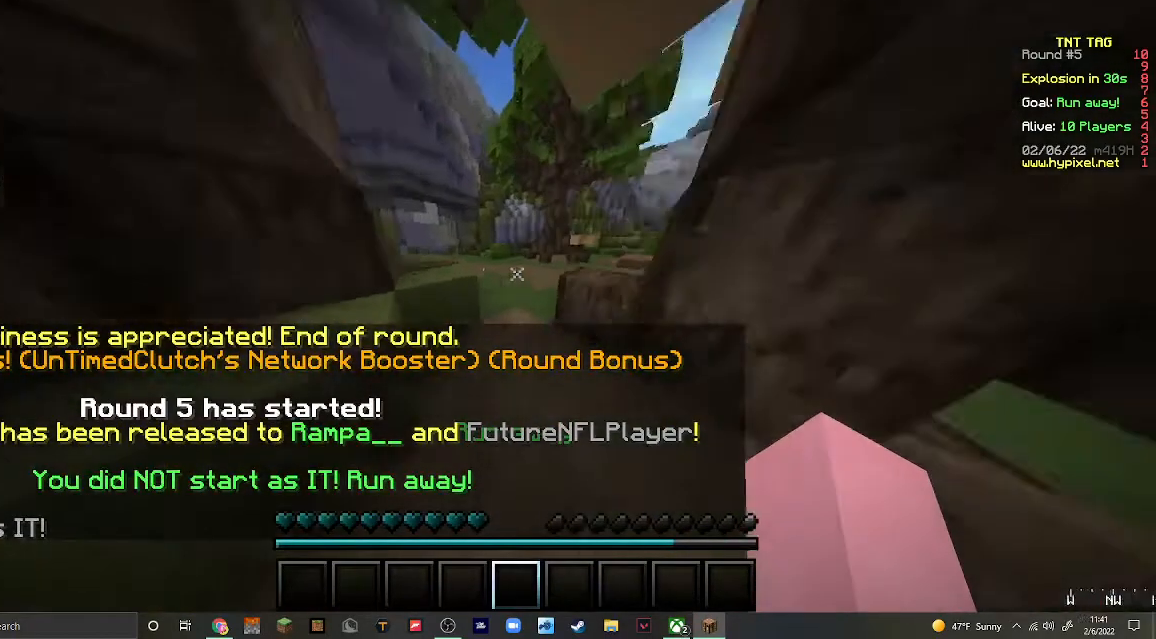
{"keys": [], "mouse": [], "events": [[33, "a", "down"], [367, "a", "up"]]}
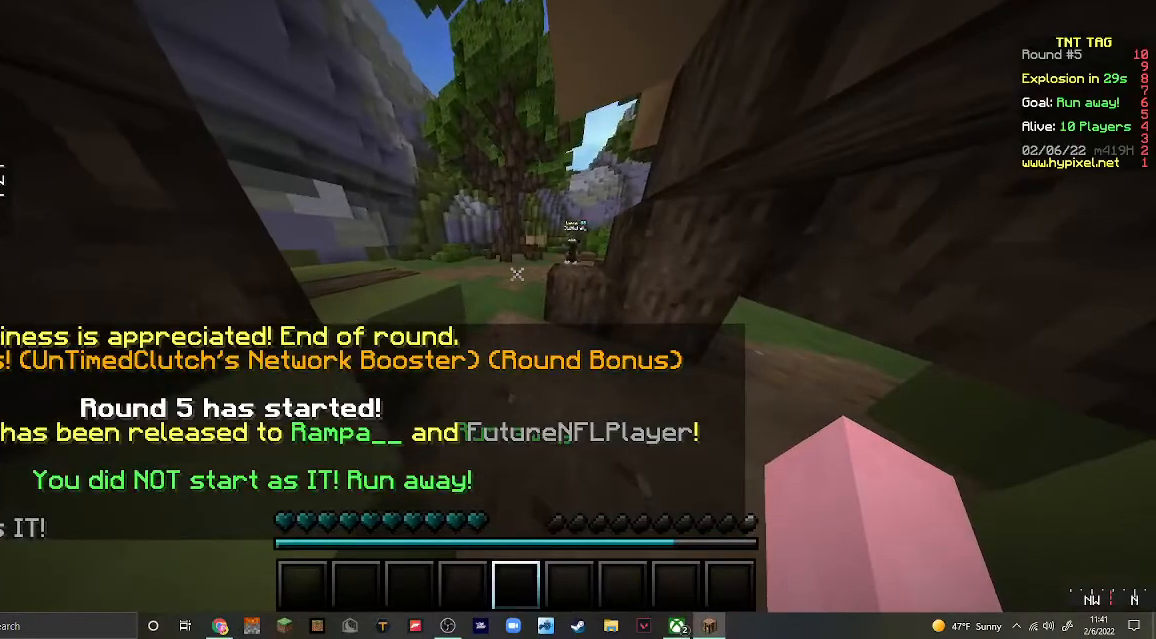
{"keys": [], "mouse": [], "events": []}
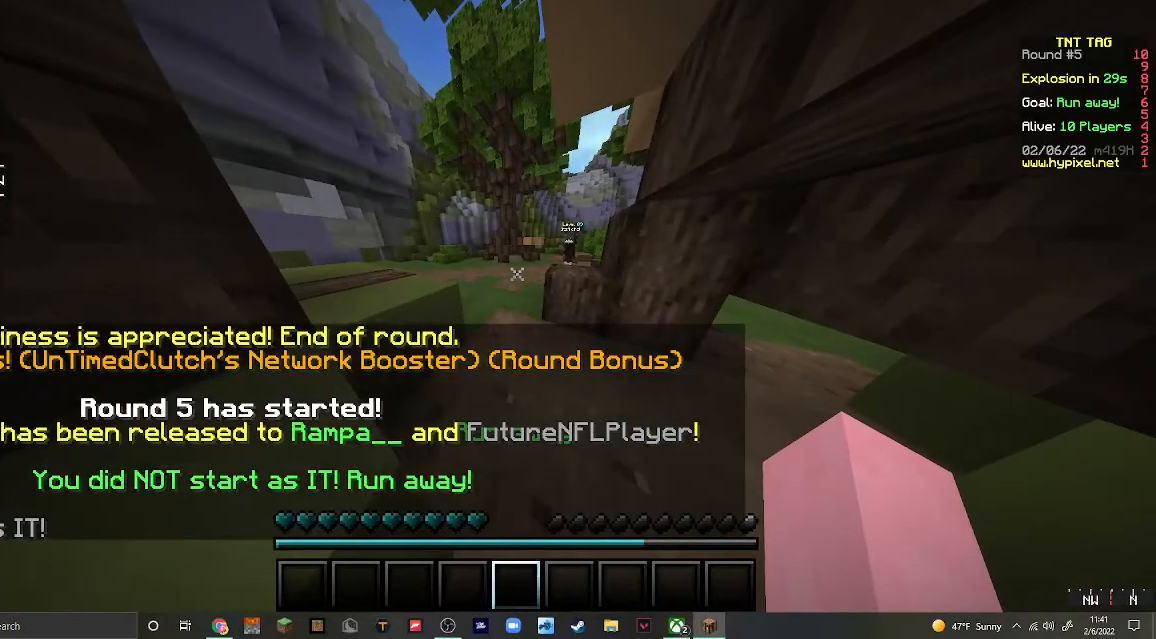
{"keys": [], "mouse": [], "events": []}
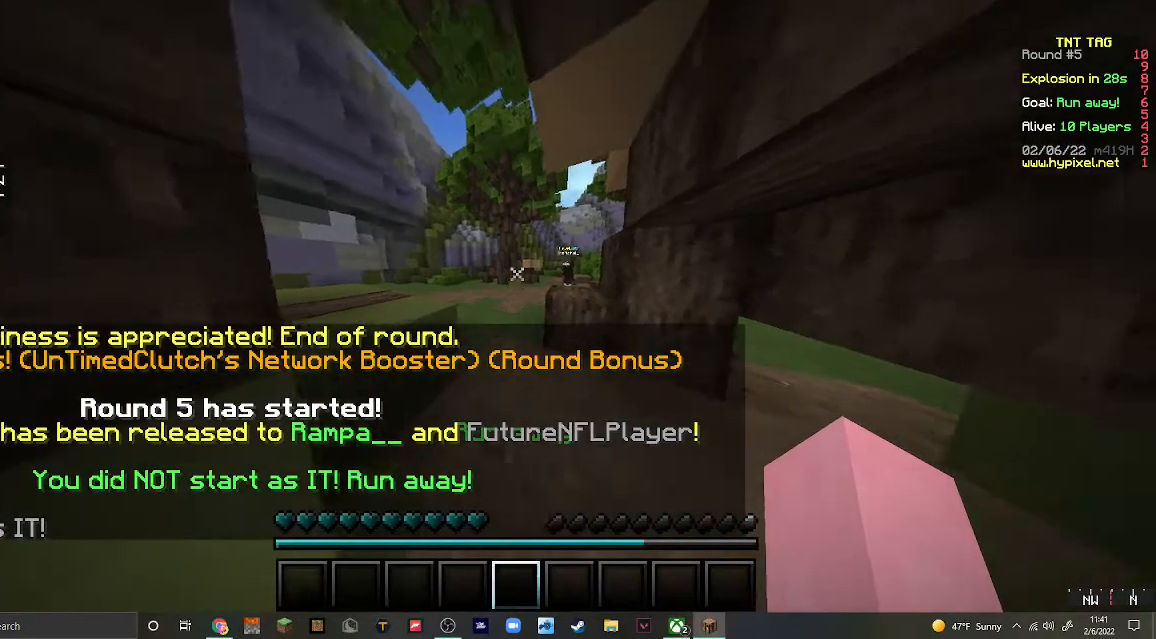
{"keys": ["d", "s"], "mouse": [], "events": [[67, "s", "down"], [200, "d", "down"]]}
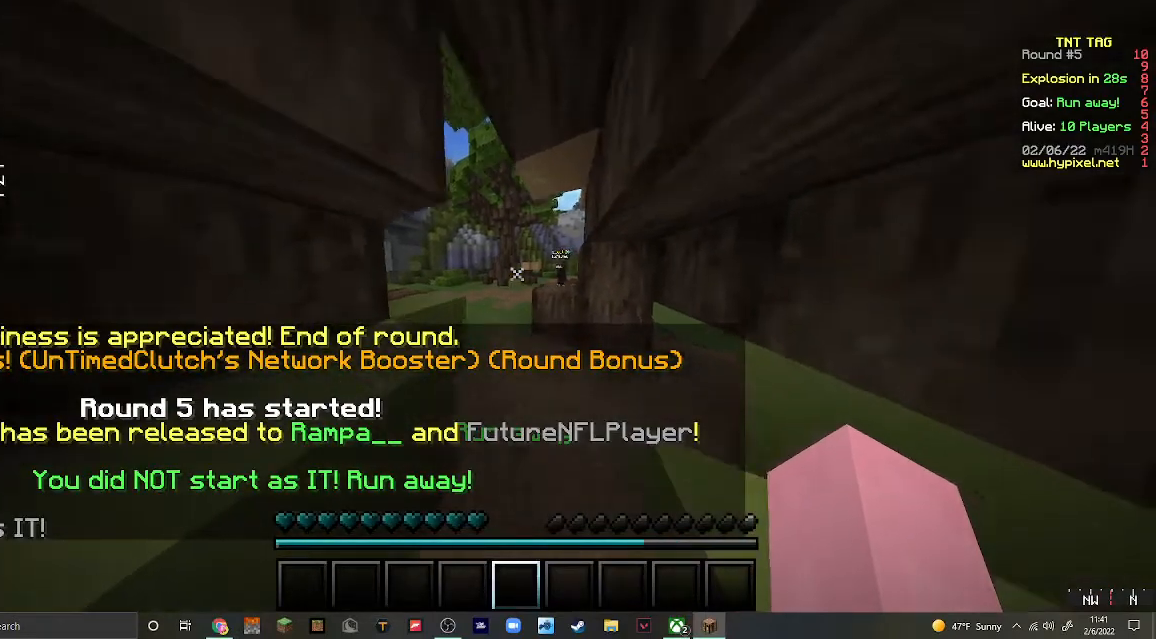
{"keys": ["s"], "mouse": [], "events": [[67, "d", "up"]]}
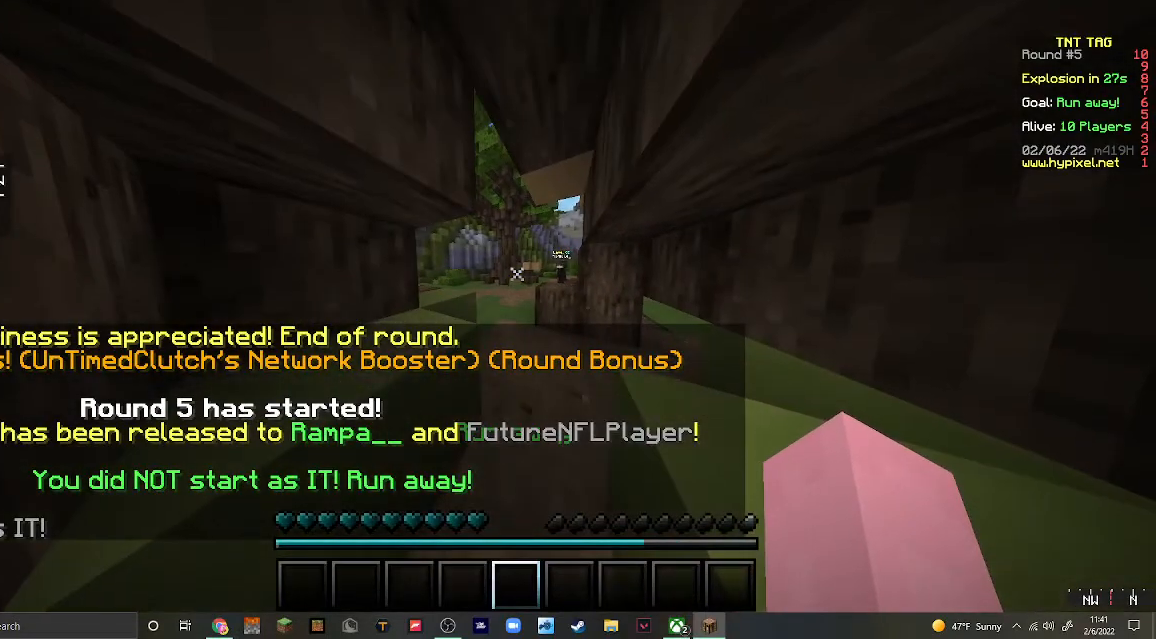
{"keys": ["s"], "mouse": [], "events": []}
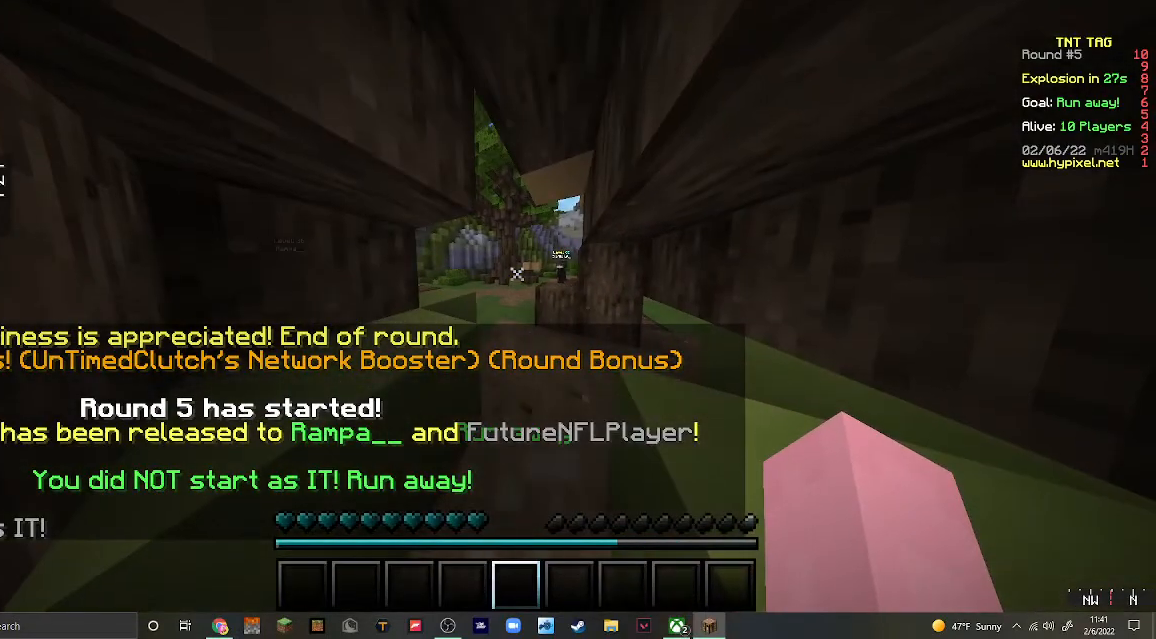
{"keys": ["s"], "mouse": [], "events": []}
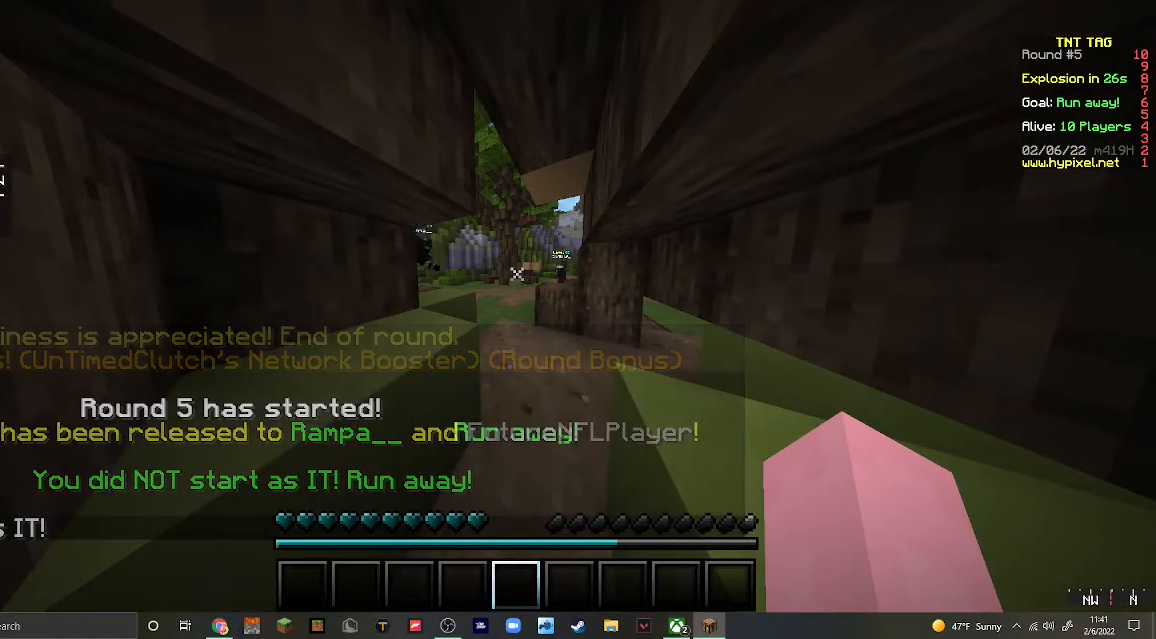
{"keys": ["s"], "mouse": [], "events": []}
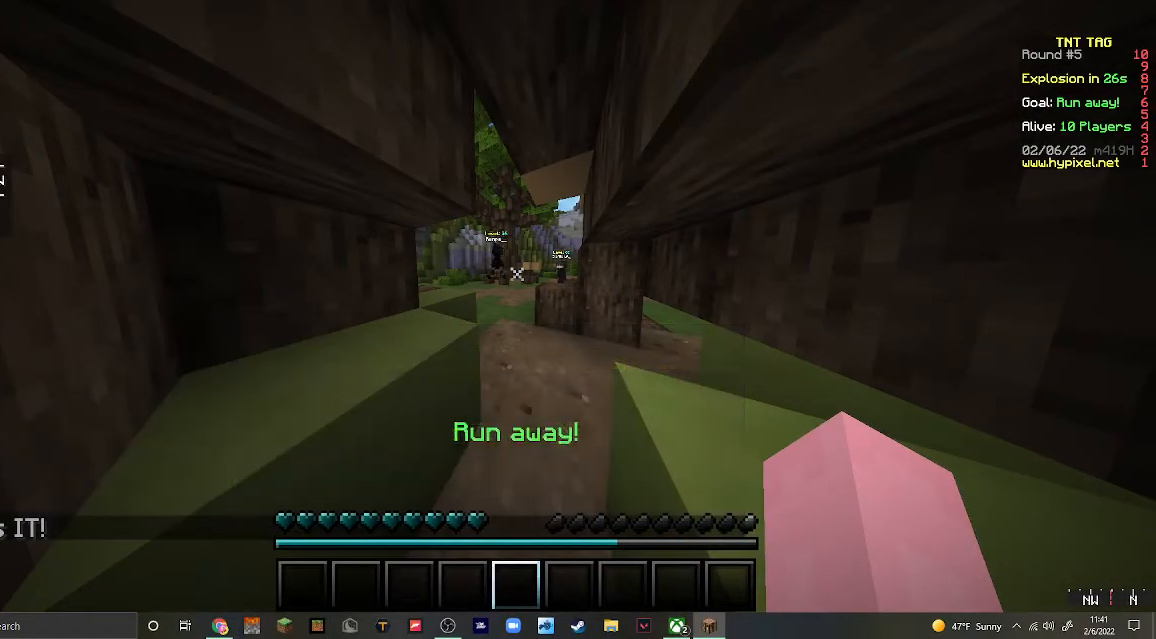
{"keys": ["d"], "mouse": [], "events": [[300, "d", "down"], [300, "s", "up"]]}
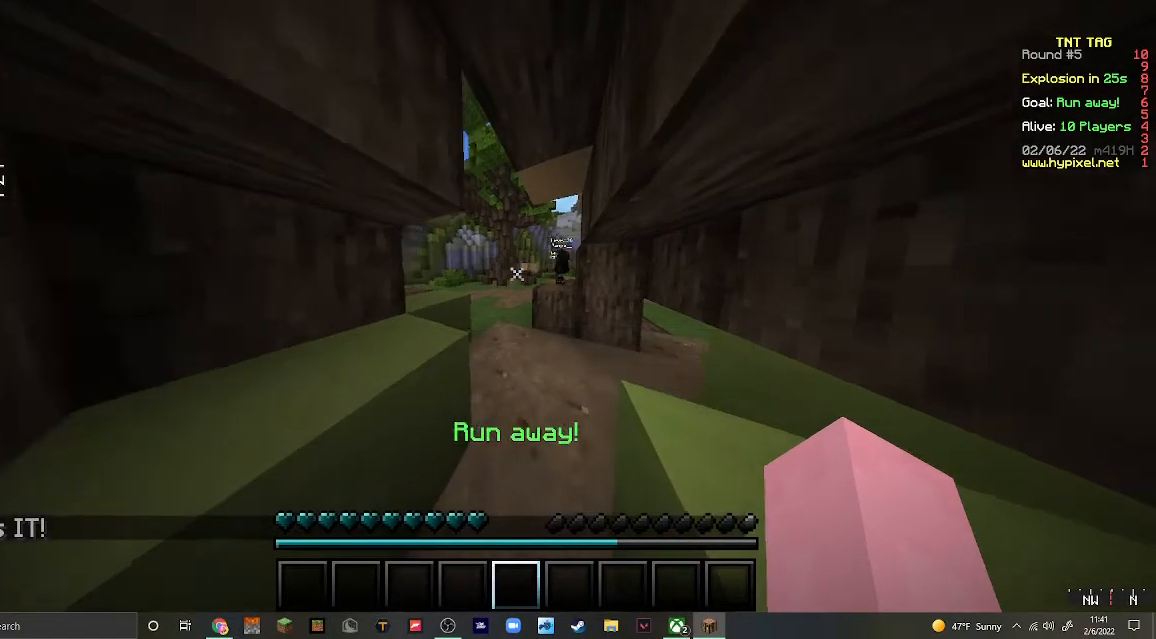
{"keys": [], "mouse": [], "events": [[33, "d", "up"]]}
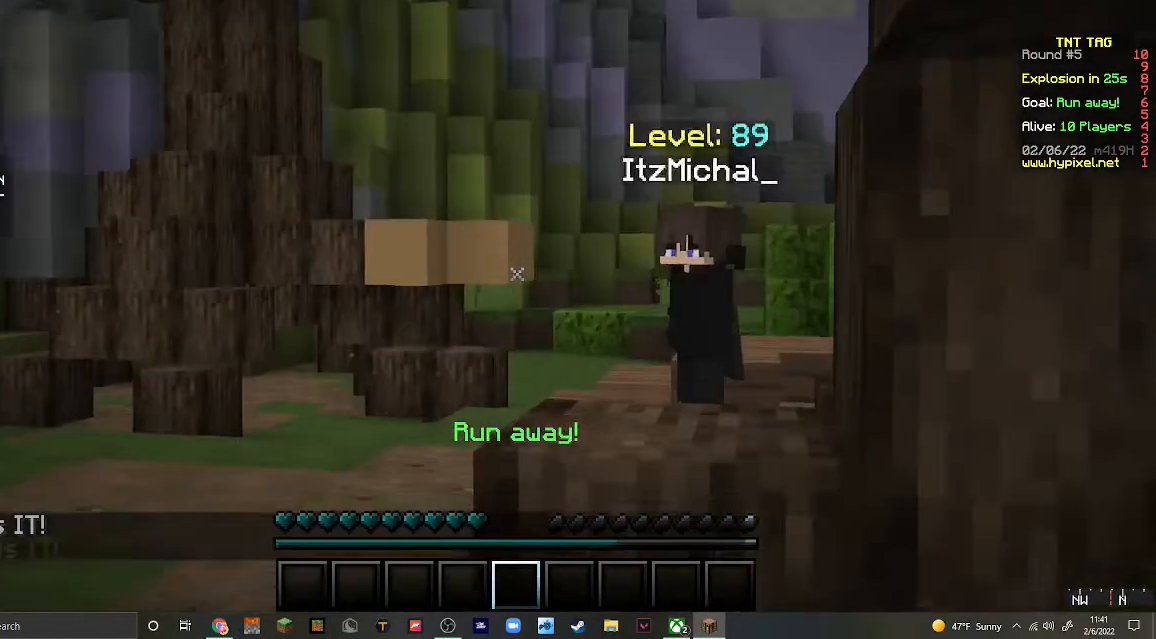
{"keys": ["w"], "mouse": [], "events": [[333, "w", "down"]]}
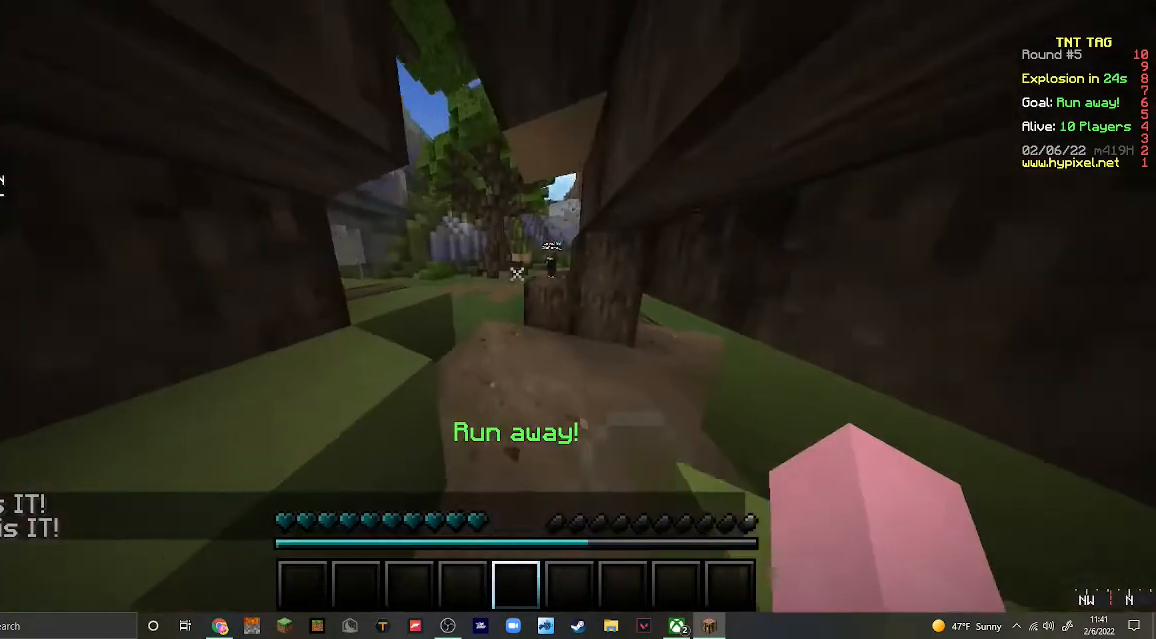
{"keys": ["d", "w"], "mouse": [], "events": [[233, "d", "down"]]}
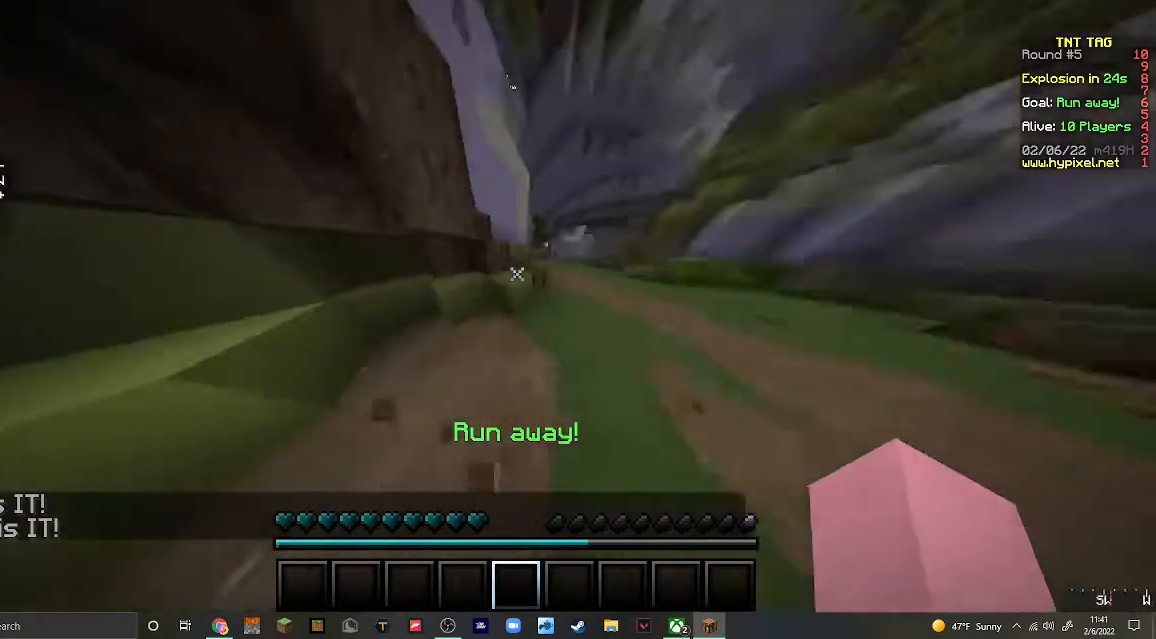
{"keys": ["d"], "mouse": [], "events": [[500, "w", "up"]]}
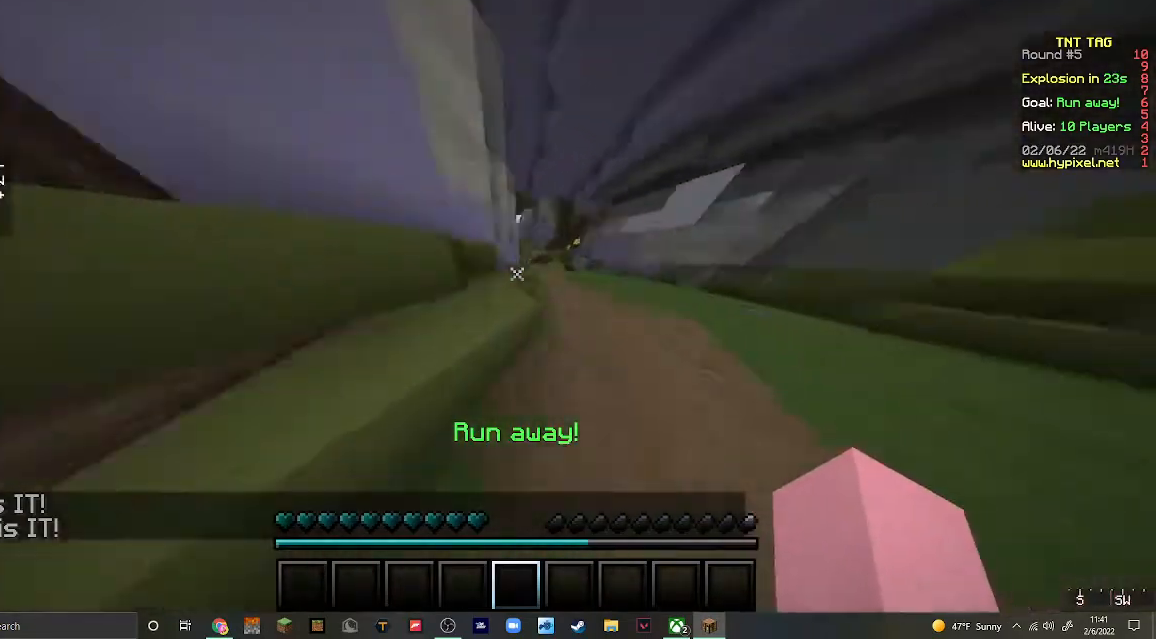
{"keys": [], "mouse": [], "events": [[67, "d", "up"]]}
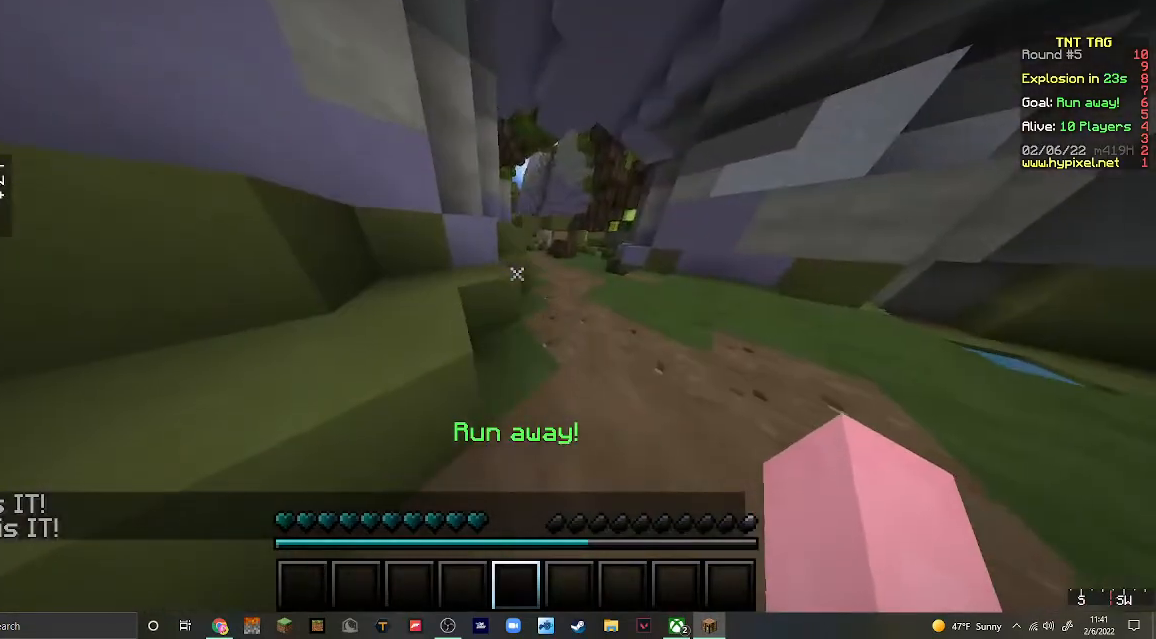
{"keys": [], "mouse": [], "events": []}
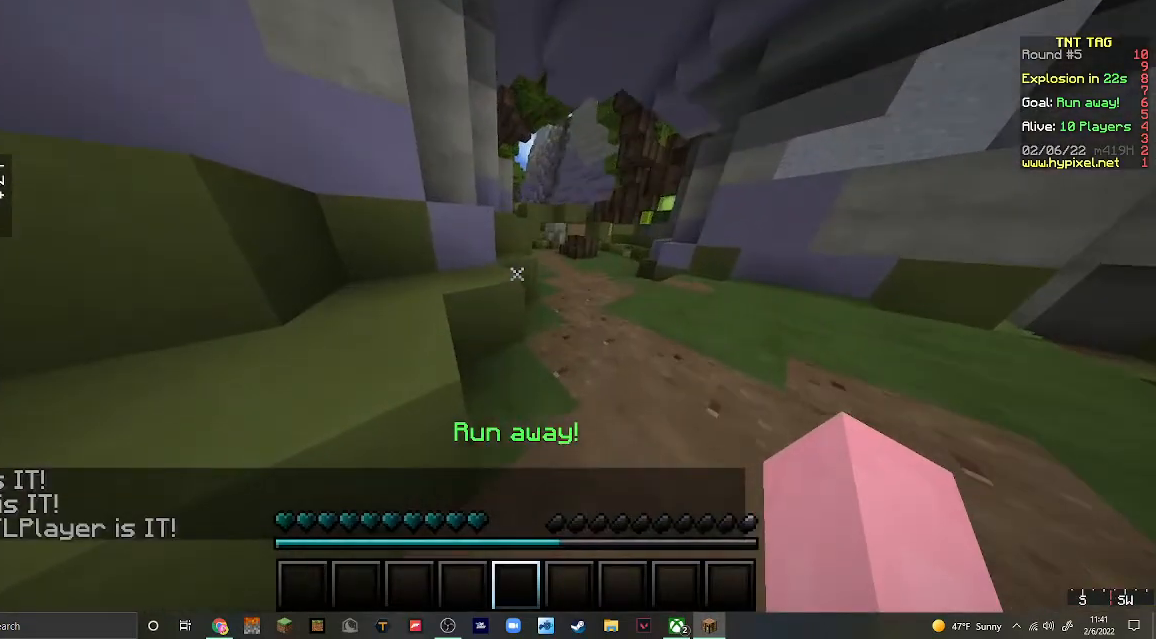
{"keys": ["d", "w"], "mouse": [], "events": [[100, "d", "down"], [100, "w", "down"]]}
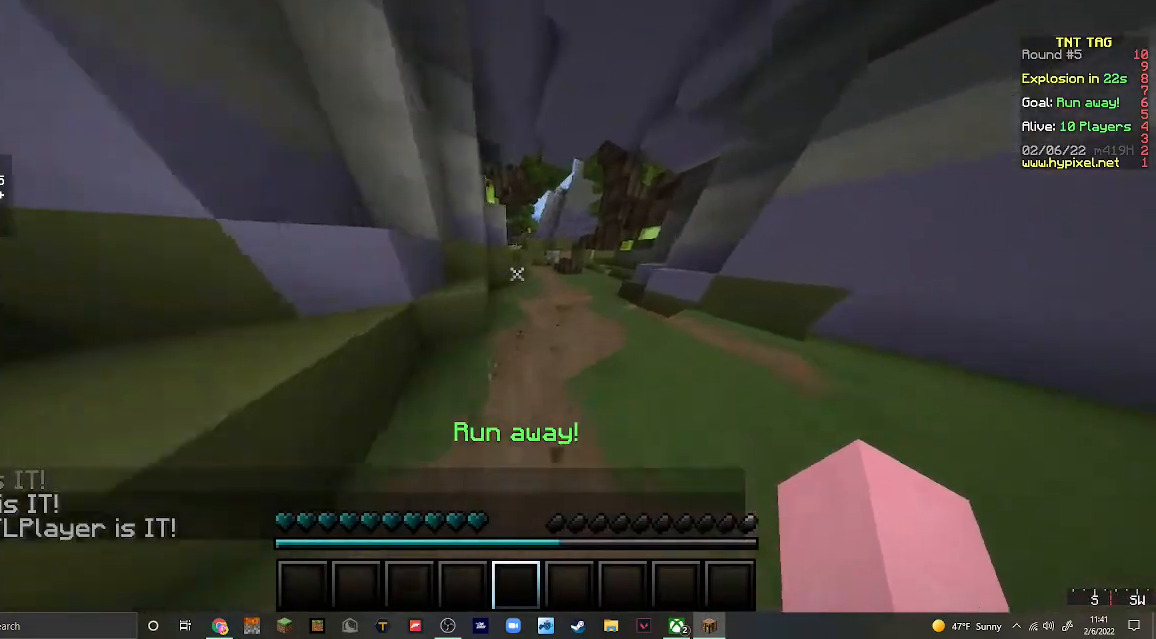
{"keys": ["w"], "mouse": [], "events": [[367, "d", "up"]]}
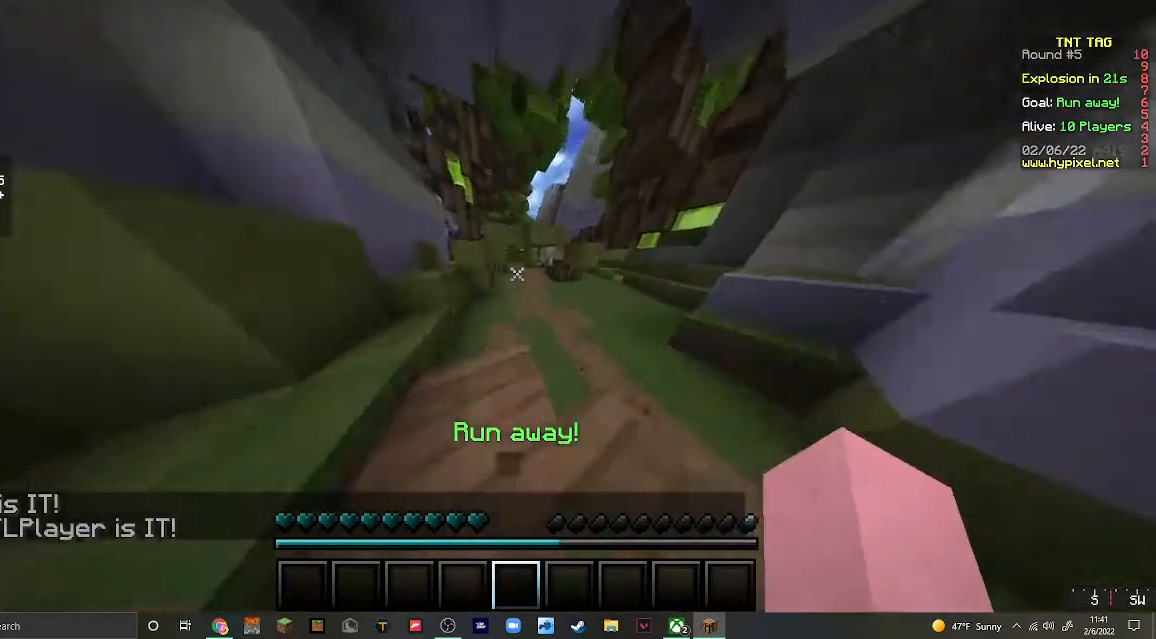
{"keys": ["d", "w"], "mouse": [], "events": [[433, "d", "down"]]}
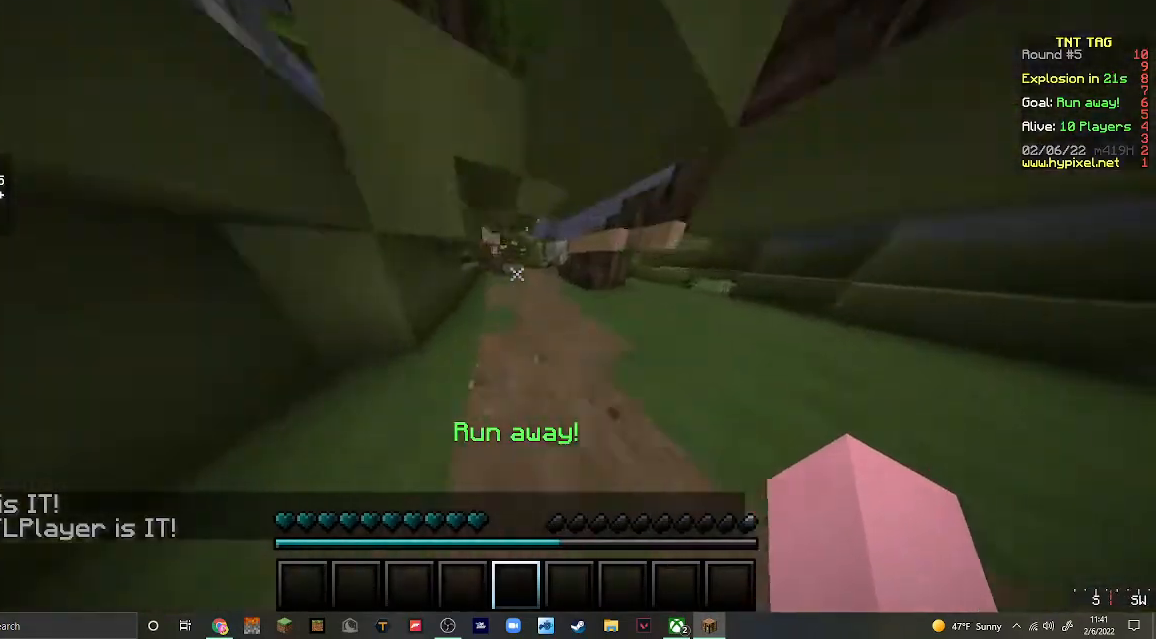
{"keys": ["w"], "mouse": [], "events": [[167, "d", "up"]]}
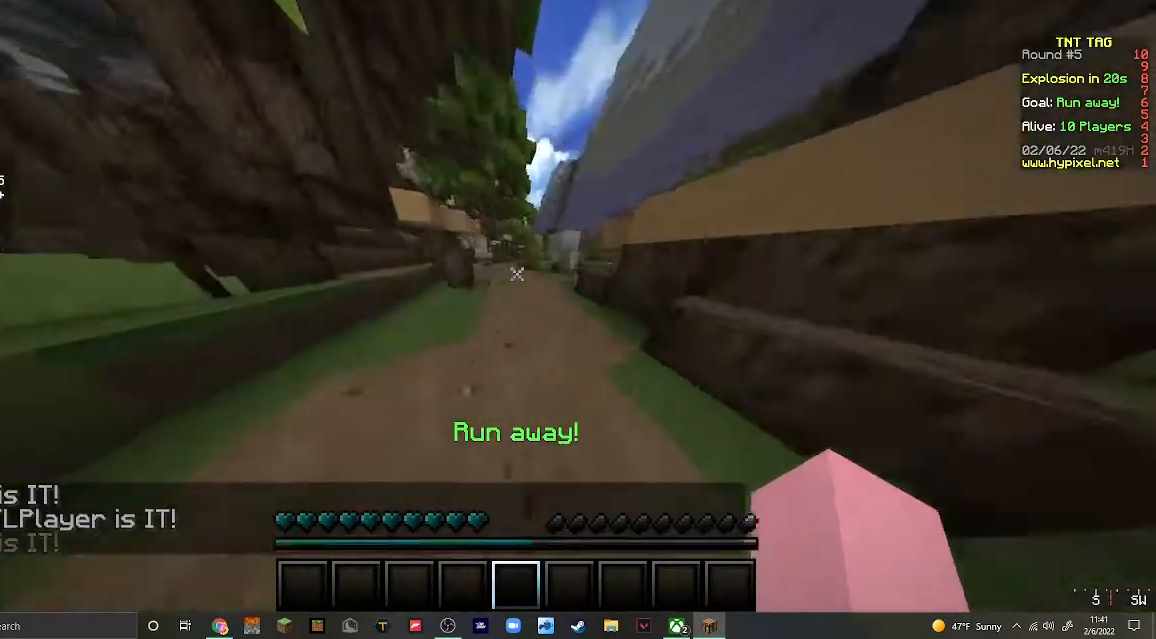
{"keys": ["d", "w"], "mouse": [], "events": [[67, "d", "down"]]}
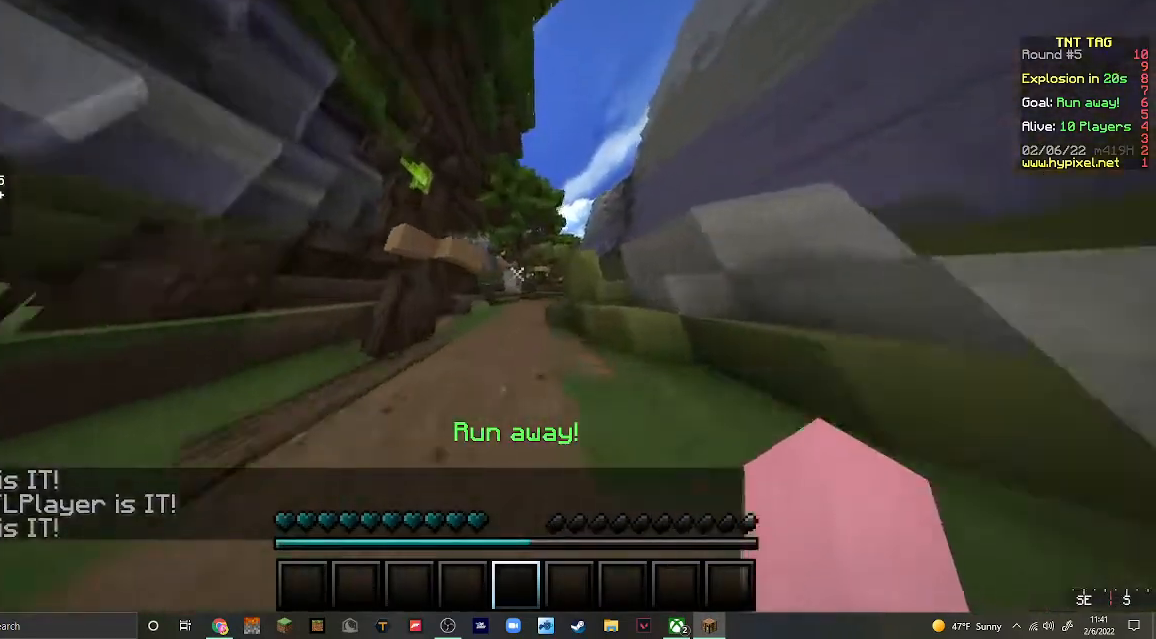
{"keys": ["w"], "mouse": [], "events": [[33, "d", "up"]]}
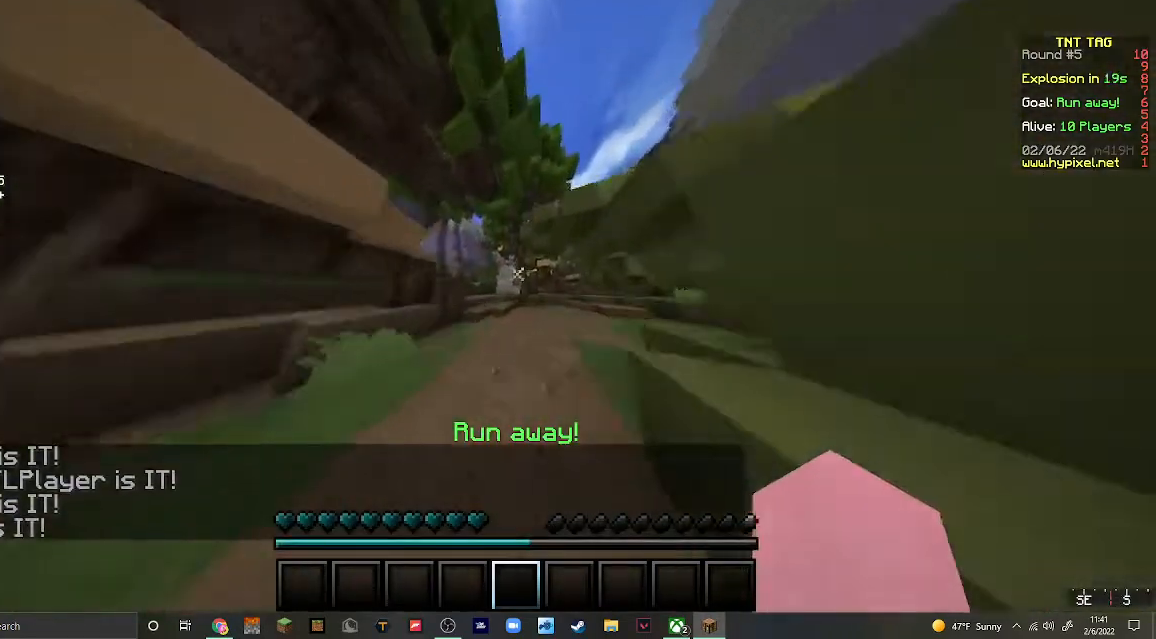
{"keys": ["d", "w"], "mouse": [], "events": [[267, "d", "down"]]}
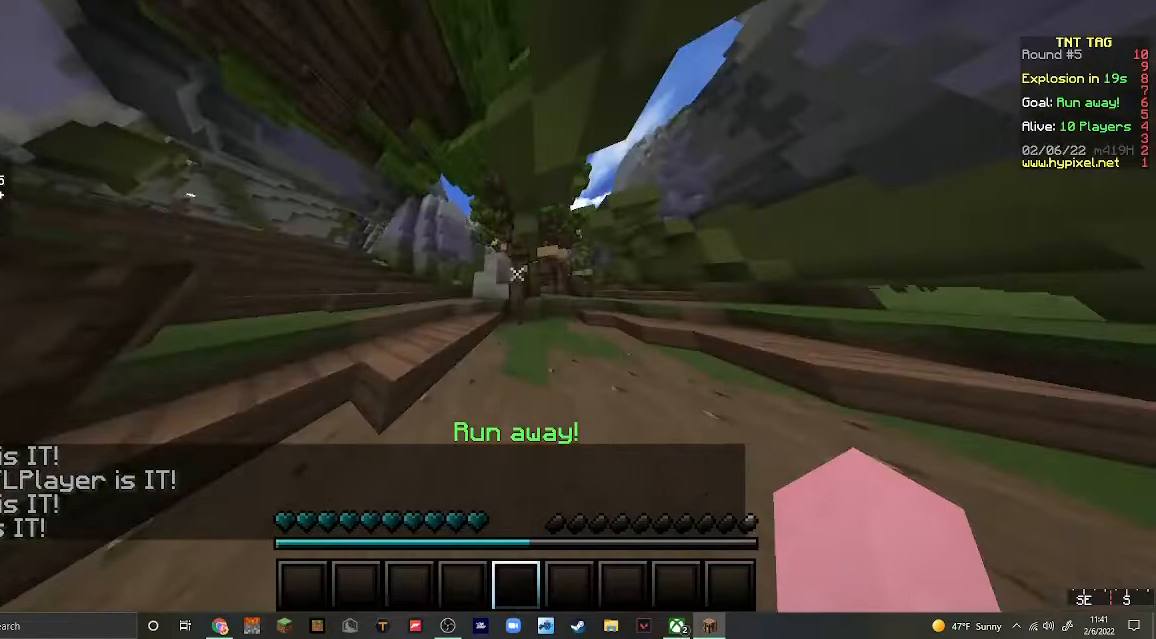
{"keys": ["w"], "mouse": [], "events": [[433, "d", "up"]]}
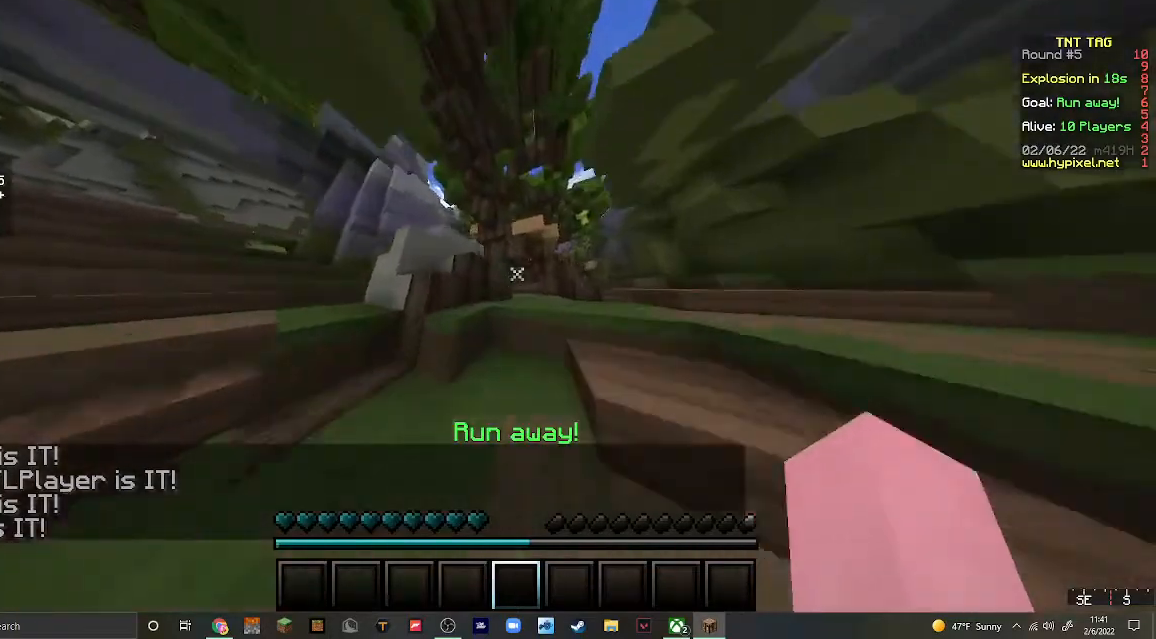
{"keys": ["w"], "mouse": [], "events": [[167, "d", "down"], [400, "d", "up"]]}
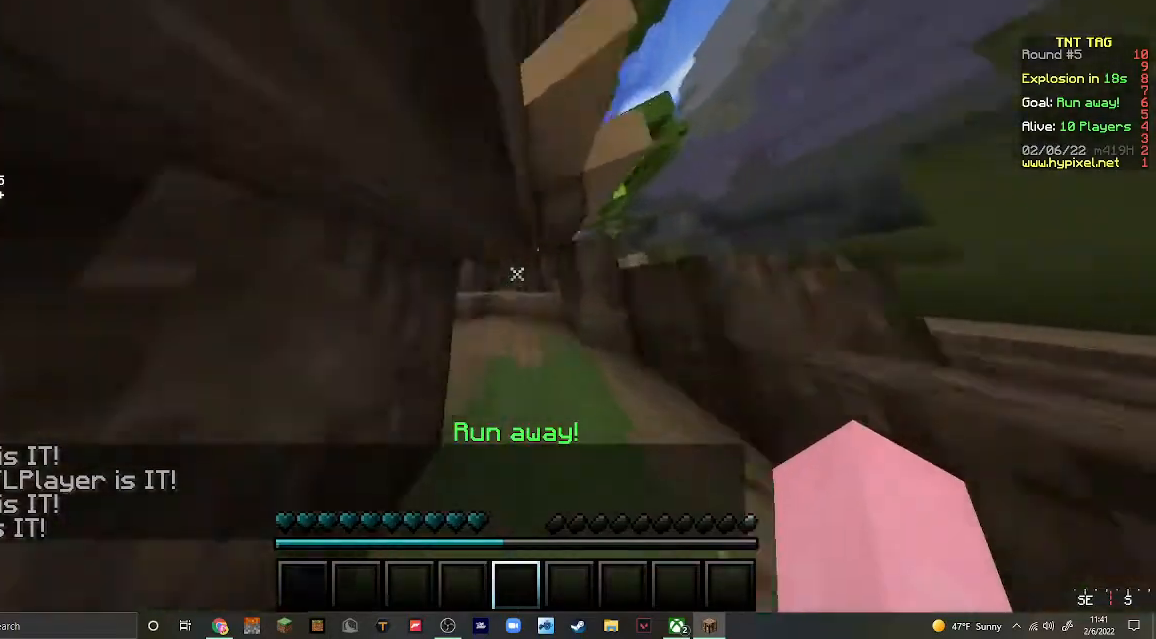
{"keys": ["w"], "mouse": [], "events": []}
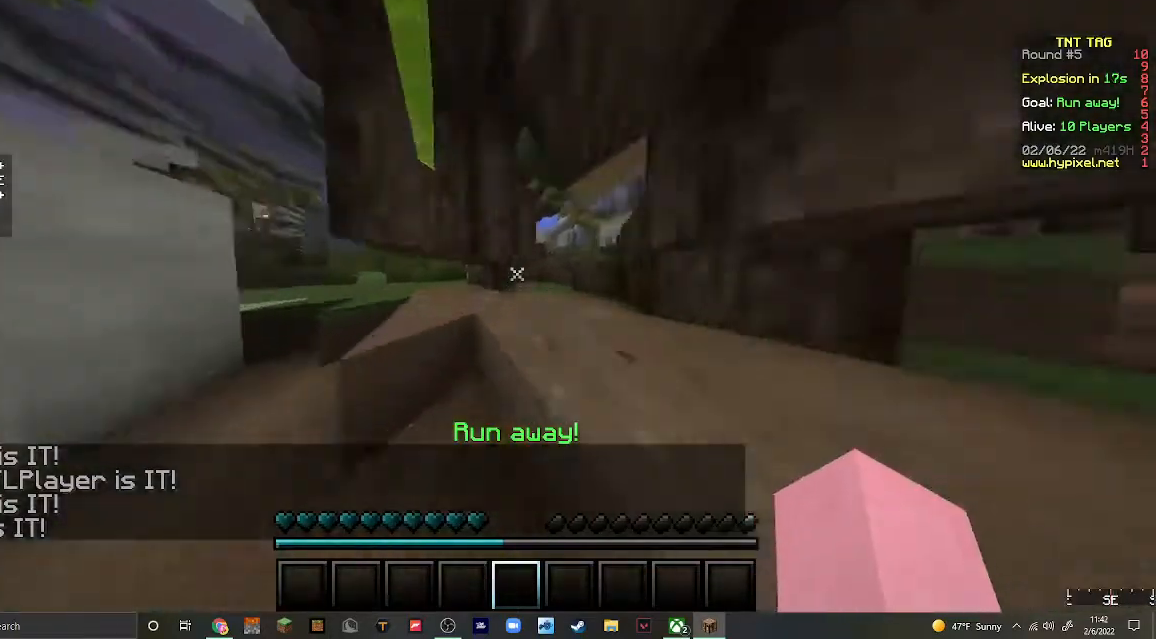
{"keys": ["d", "w"], "mouse": [], "events": [[100, "d", "down"]]}
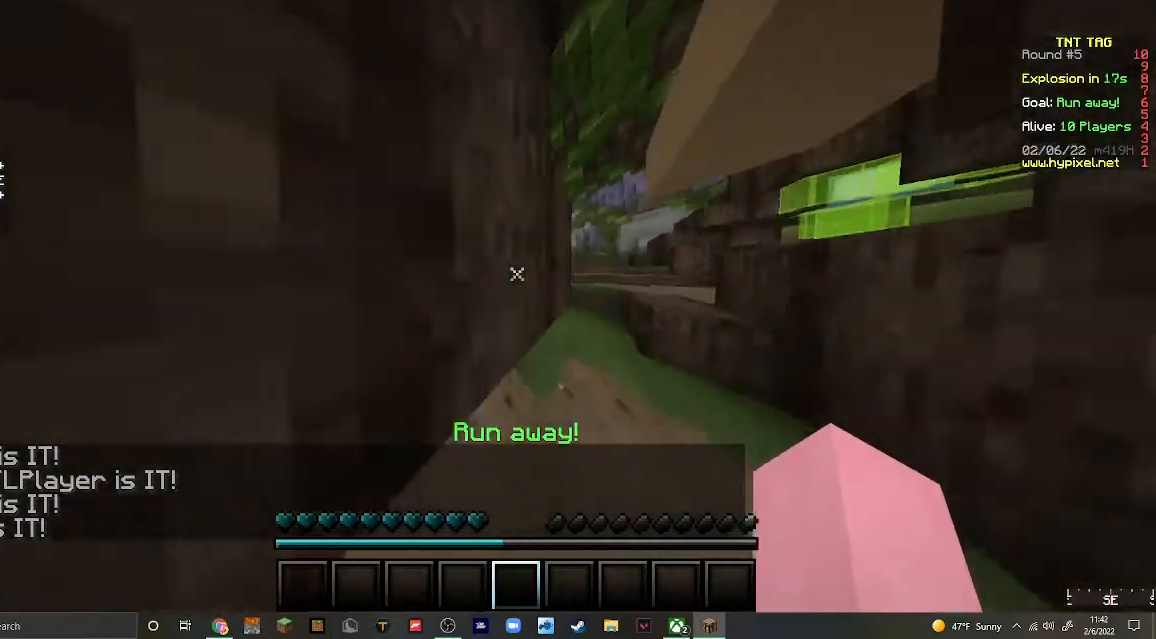
{"keys": ["w"], "mouse": [], "events": [[200, "d", "up"]]}
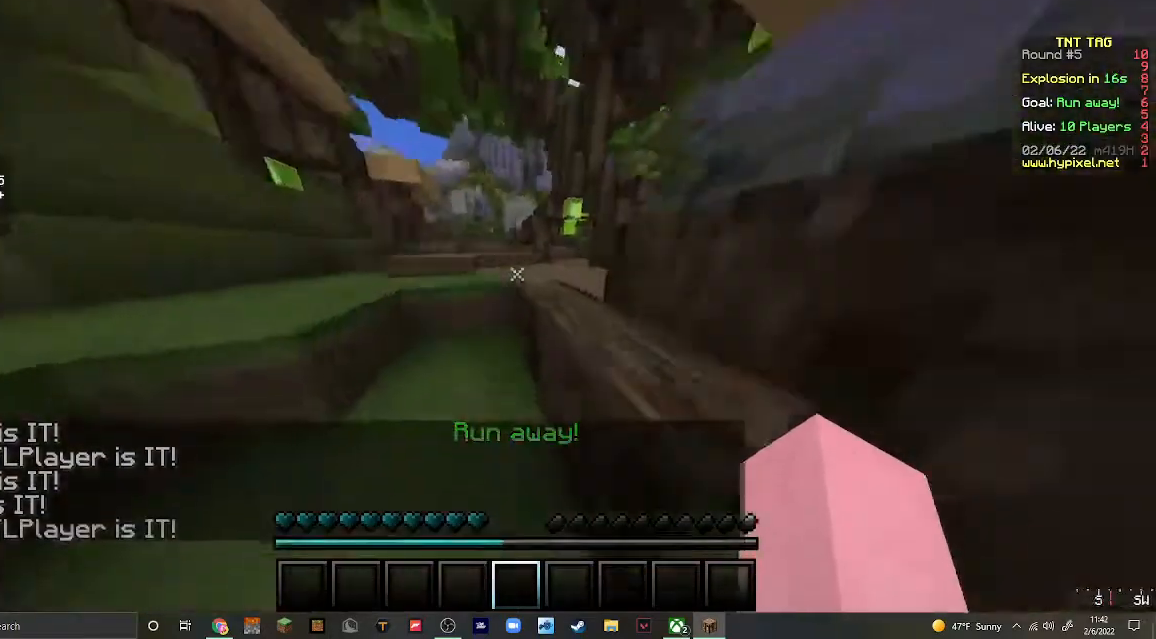
{"keys": ["w"], "mouse": [], "events": []}
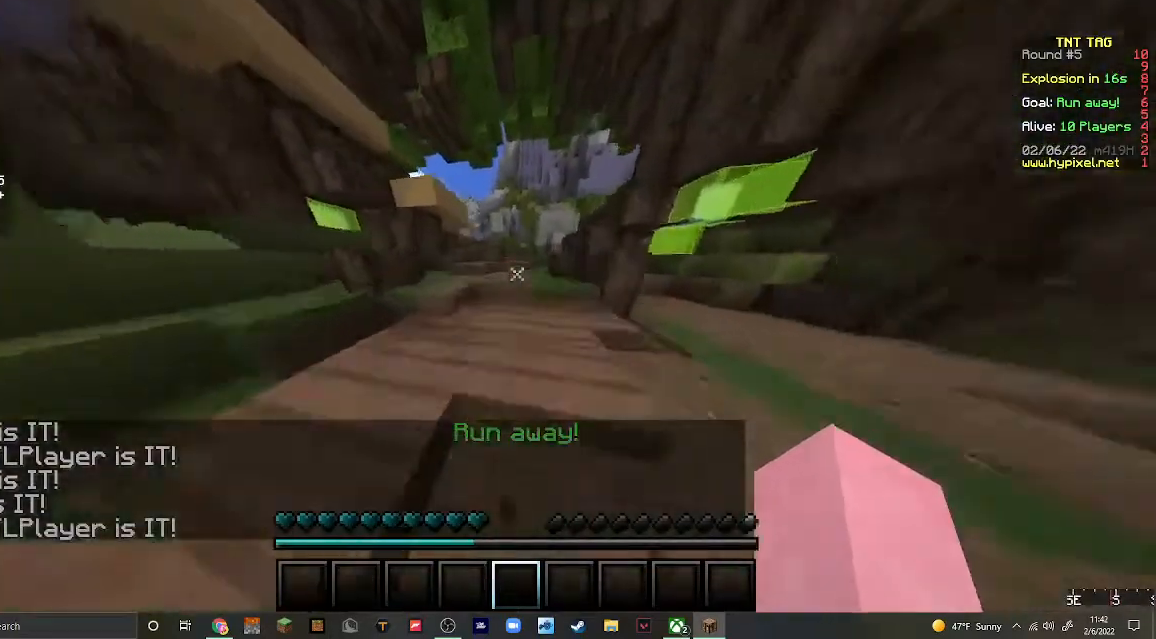
{"keys": ["w"], "mouse": [], "events": []}